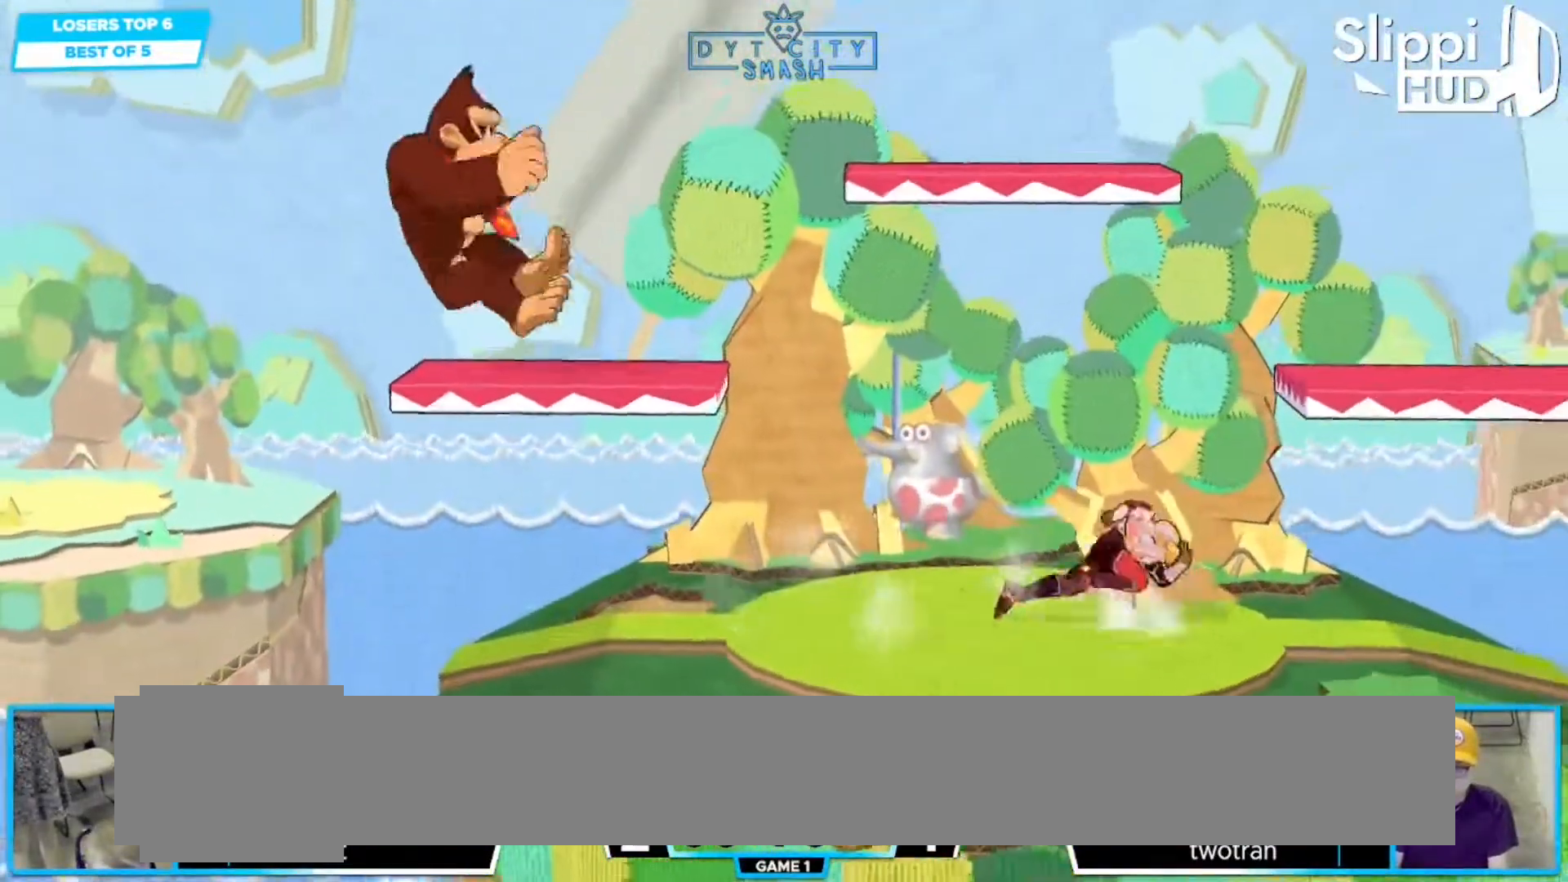
Gameplay with a controller (Nintendo layout); each line is a JSON object with the inputs held at the frame after it (dt_ms = milliseconds from this image to that frame). "events" lists button and stick changes between this image and that frame as [ms after this image, input, new state], when the widget could be followed in between. Not read: DPAD_LEFT DPAD_RIGHT DPAD_UP L3 R3 X Z.
{"dt_ms": 500, "buttons": [], "left_stick": "right", "right_stick": "center"}
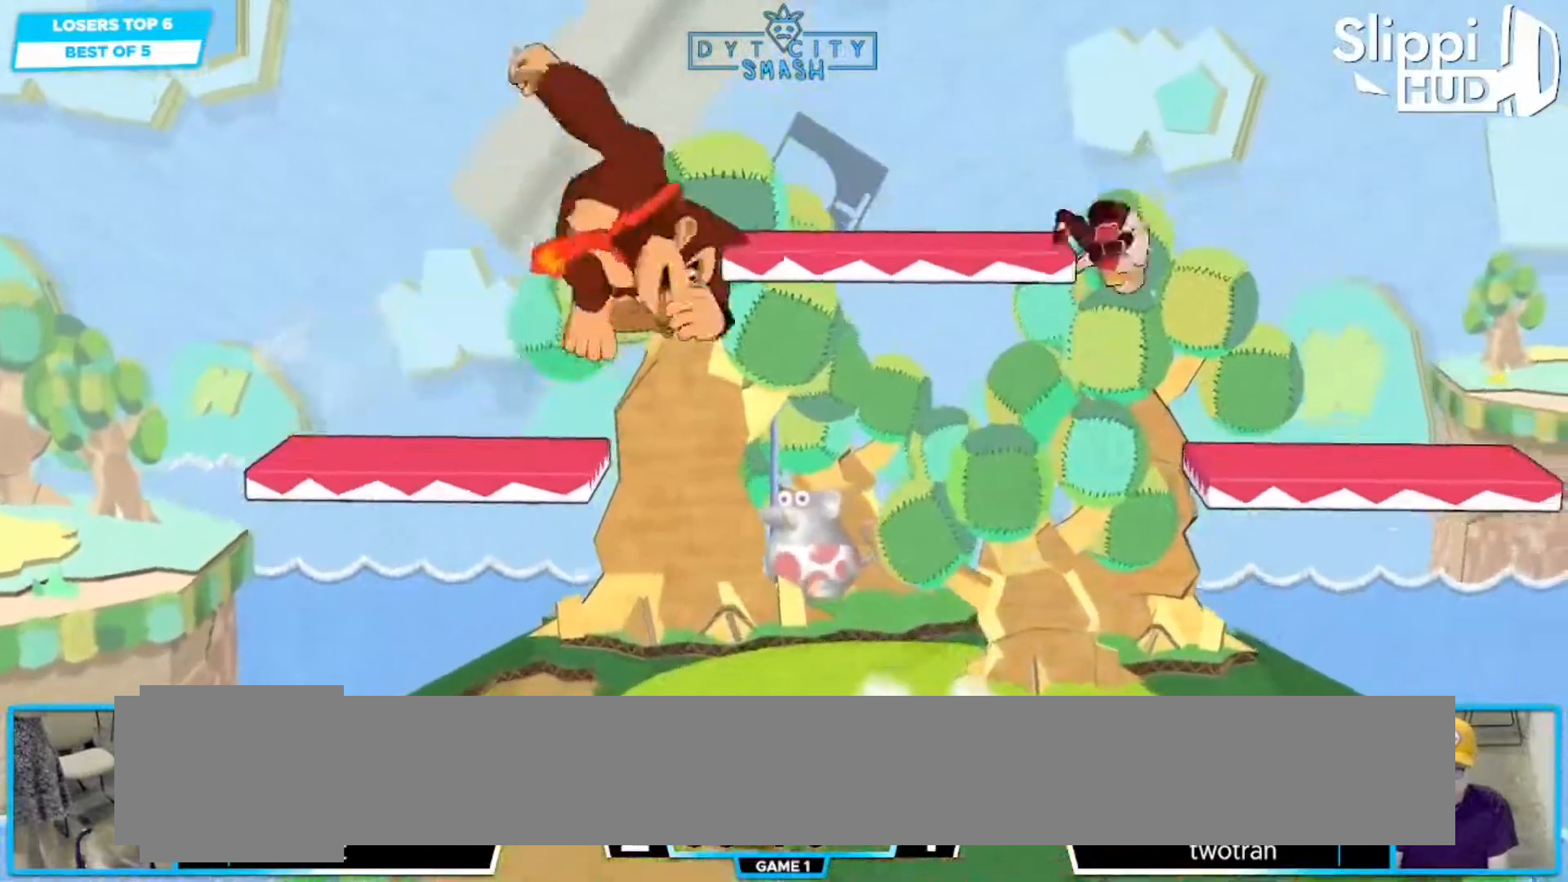
{"dt_ms": 500, "buttons": ["B"], "left_stick": "center", "right_stick": "center"}
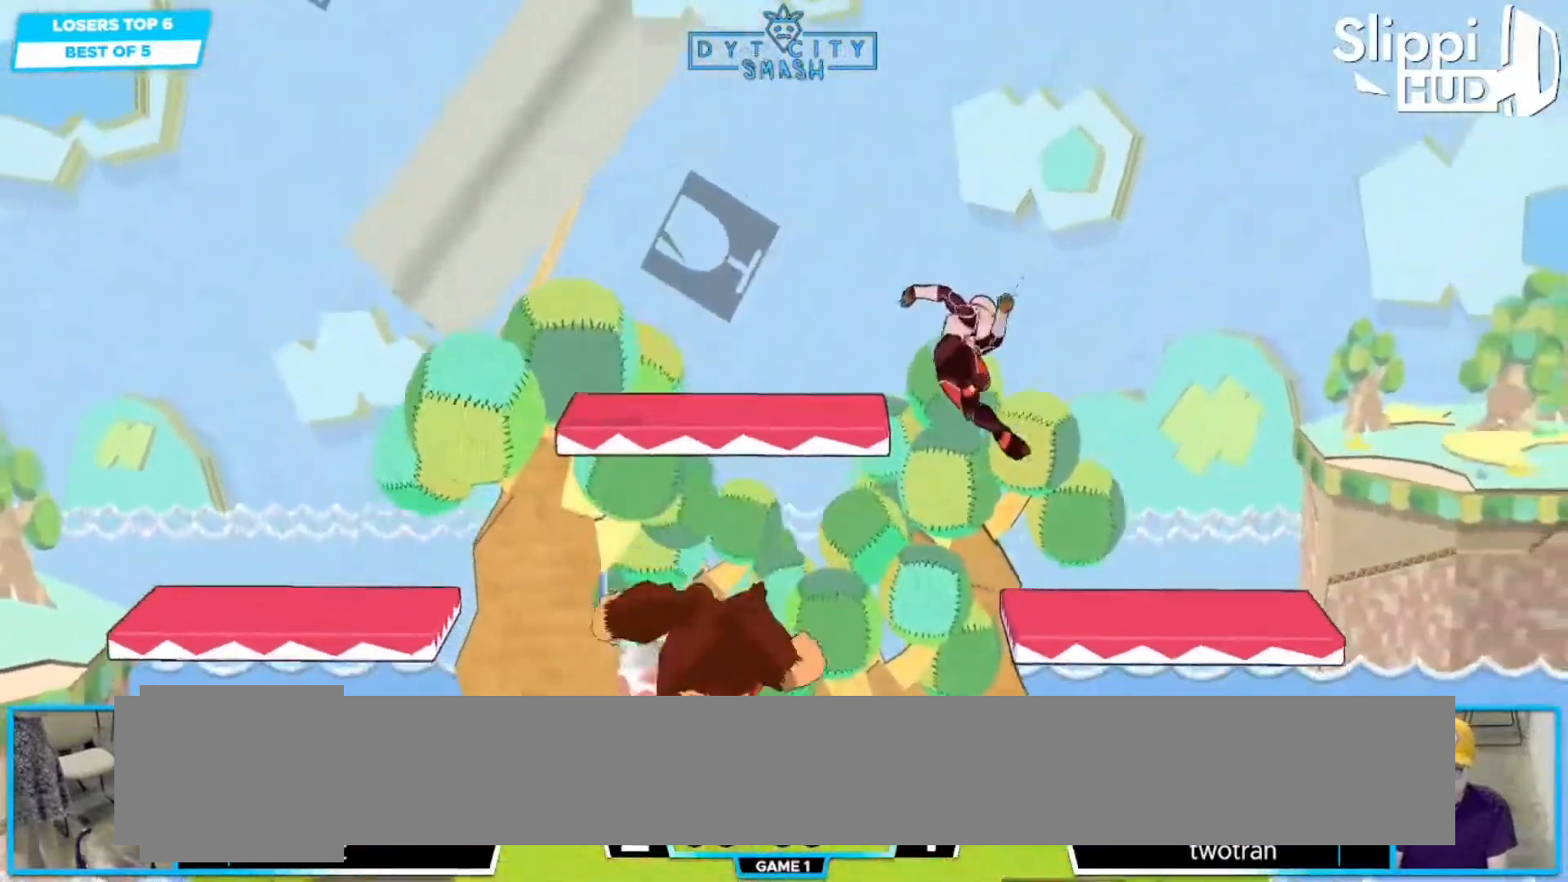
{"dt_ms": 500, "buttons": [], "left_stick": "center", "right_stick": "center", "events": [[200, "B", "up"]]}
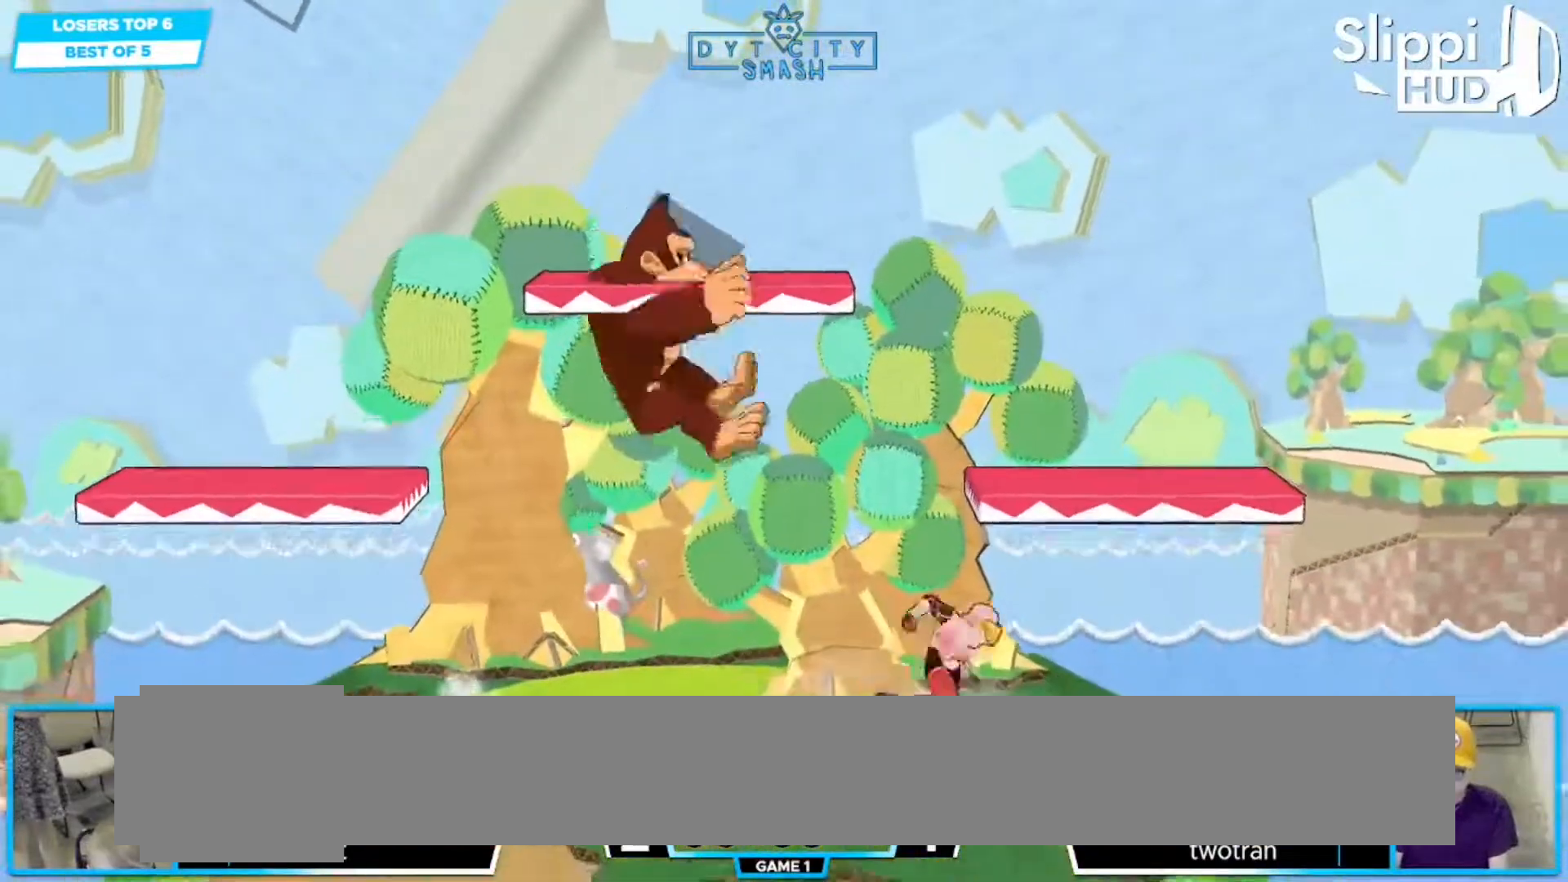
{"dt_ms": 500, "buttons": [], "left_stick": "left", "right_stick": "center"}
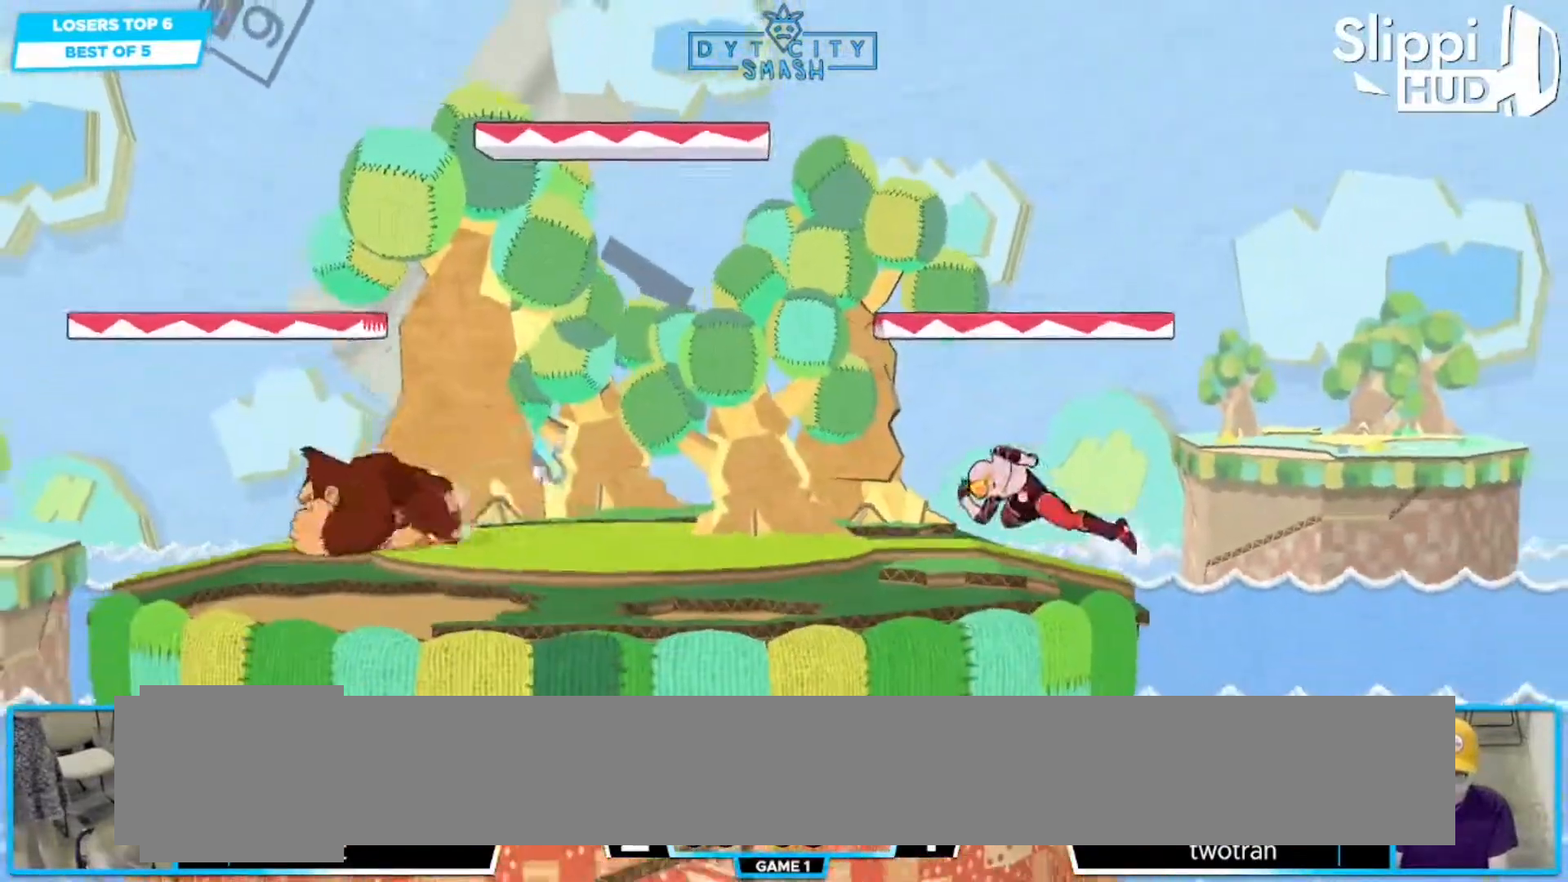
{"dt_ms": 1000, "buttons": [], "left_stick": "center", "right_stick": "center"}
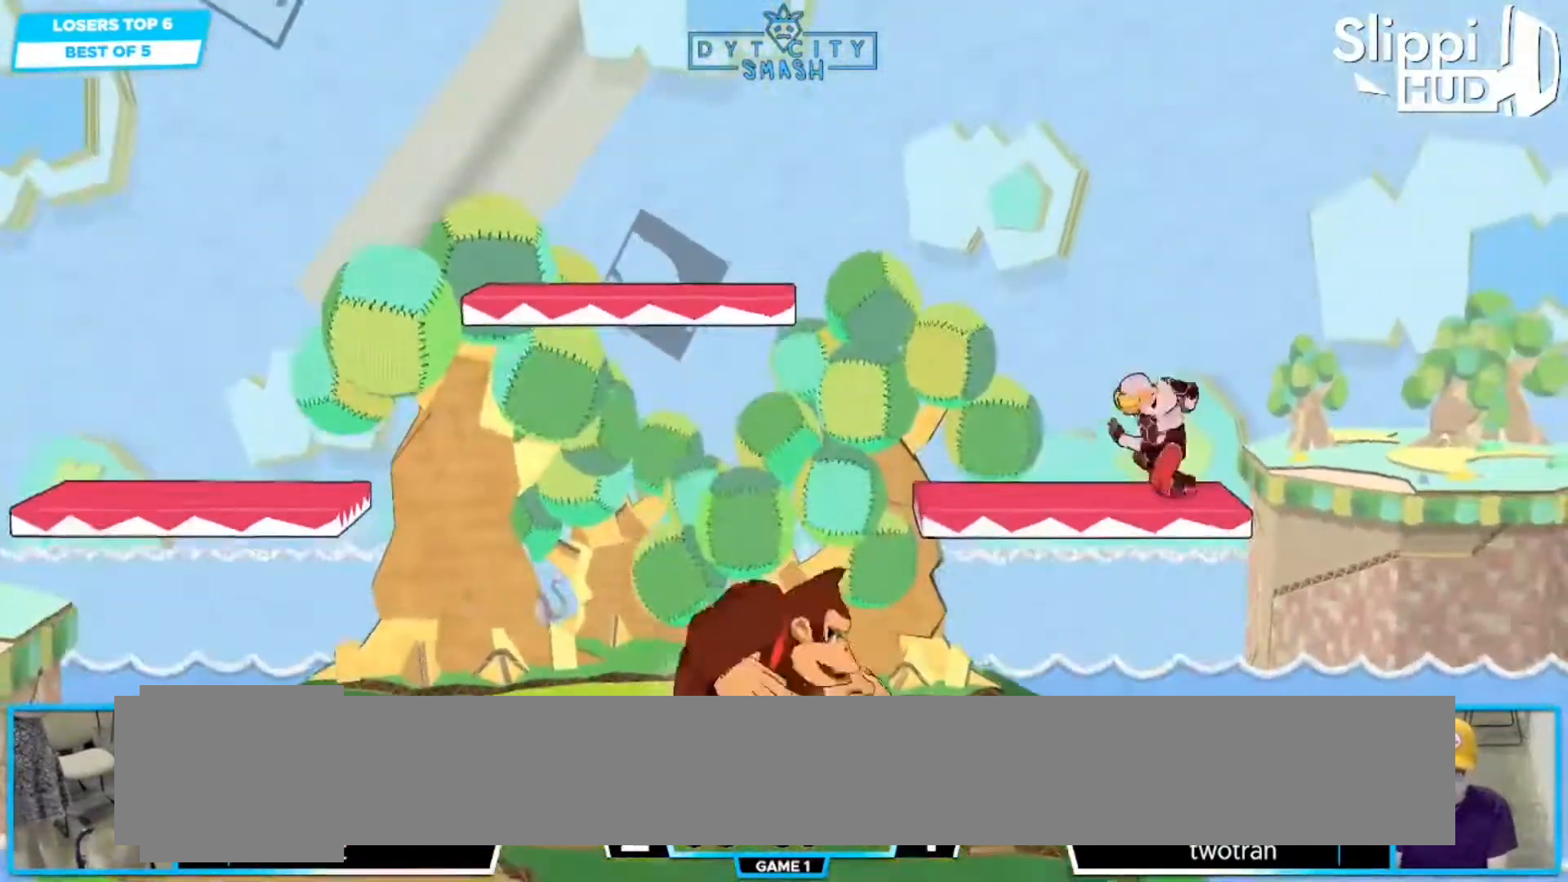
{"dt_ms": 500, "buttons": [], "left_stick": "down-left", "right_stick": "center"}
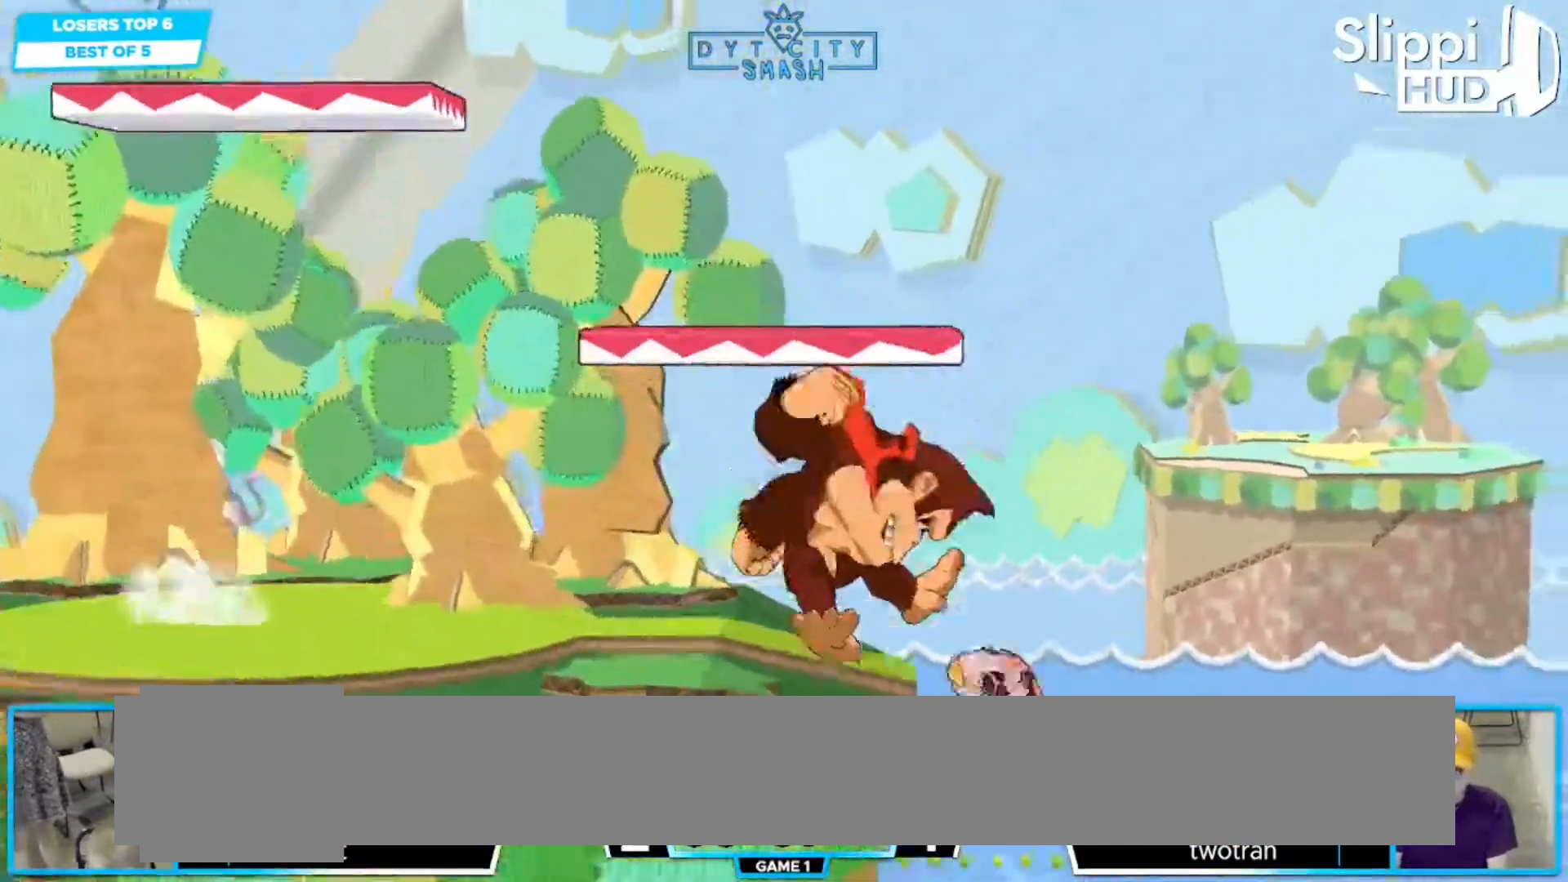
{"dt_ms": 500, "buttons": [], "left_stick": "up-left", "right_stick": "center", "events": [[67, "left_stick", "left"], [100, "A", "down"], [450, "left_stick", "up-left"], [483, "A", "up"]]}
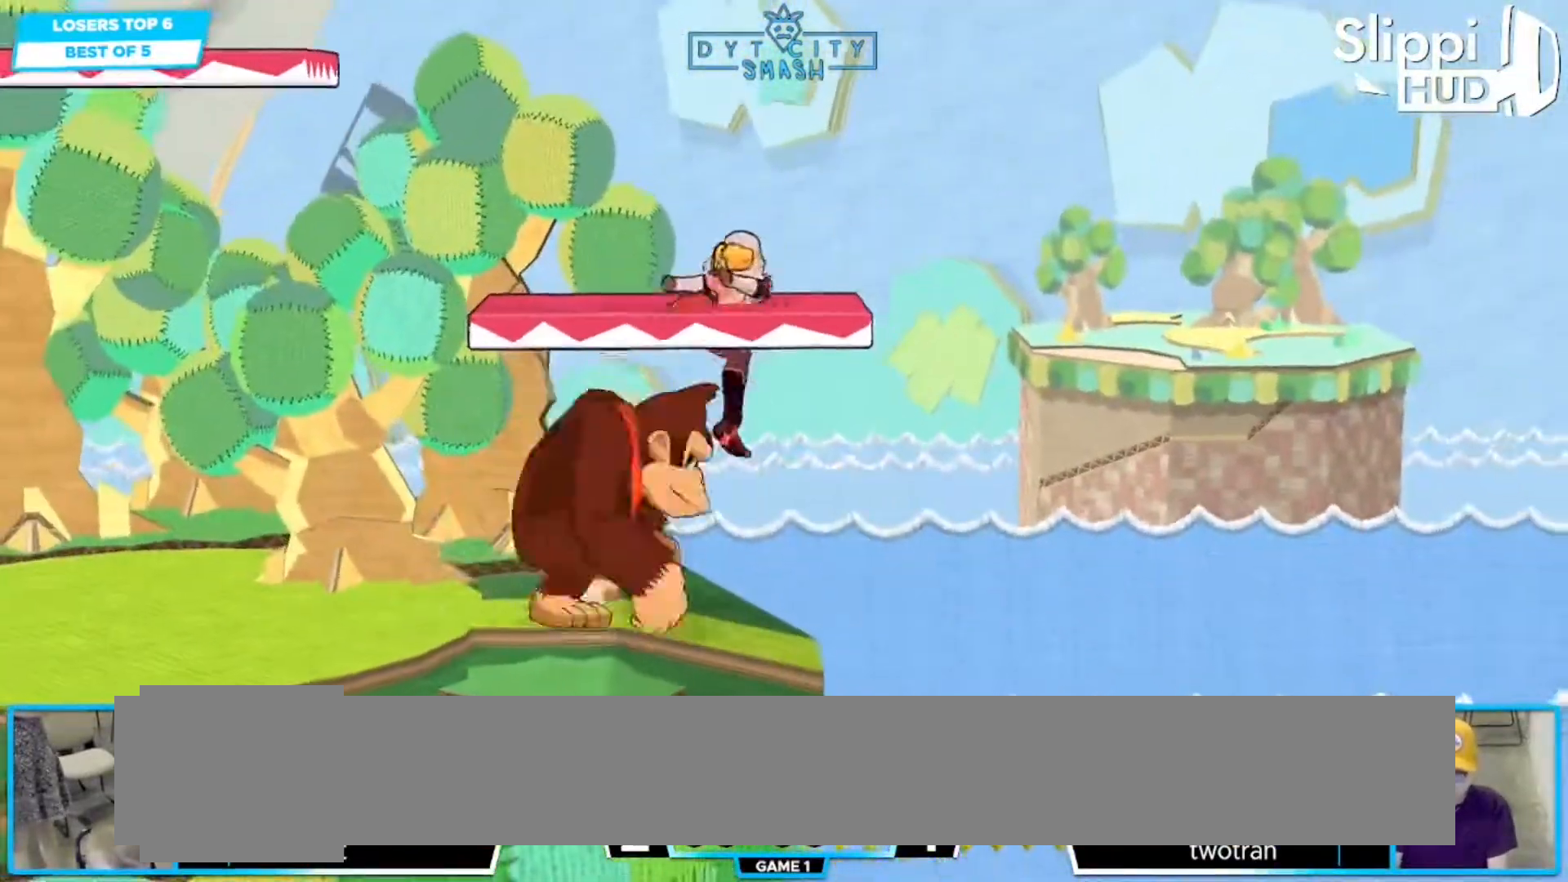
{"dt_ms": 500, "buttons": ["R1"], "left_stick": "left", "right_stick": "center", "events": [[267, "left_stick", "left"], [367, "R1", "down"]]}
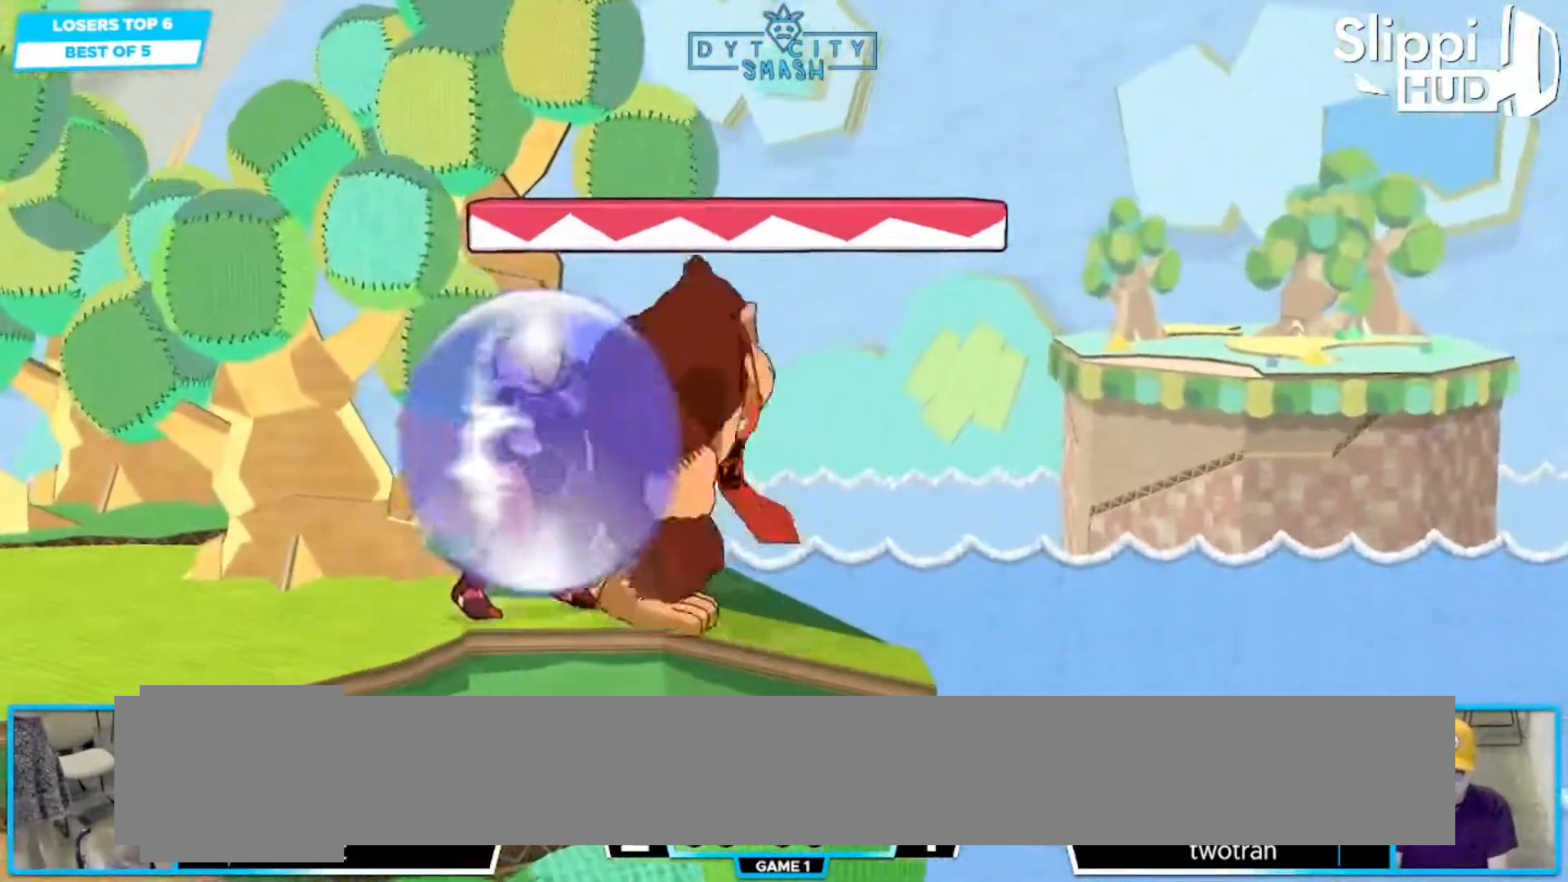
{"dt_ms": 500, "buttons": [], "left_stick": "center", "right_stick": "center", "events": [[33, "left_stick", "center"], [117, "left_stick", "left"], [350, "left_stick", "center"], [483, "R1", "up"]]}
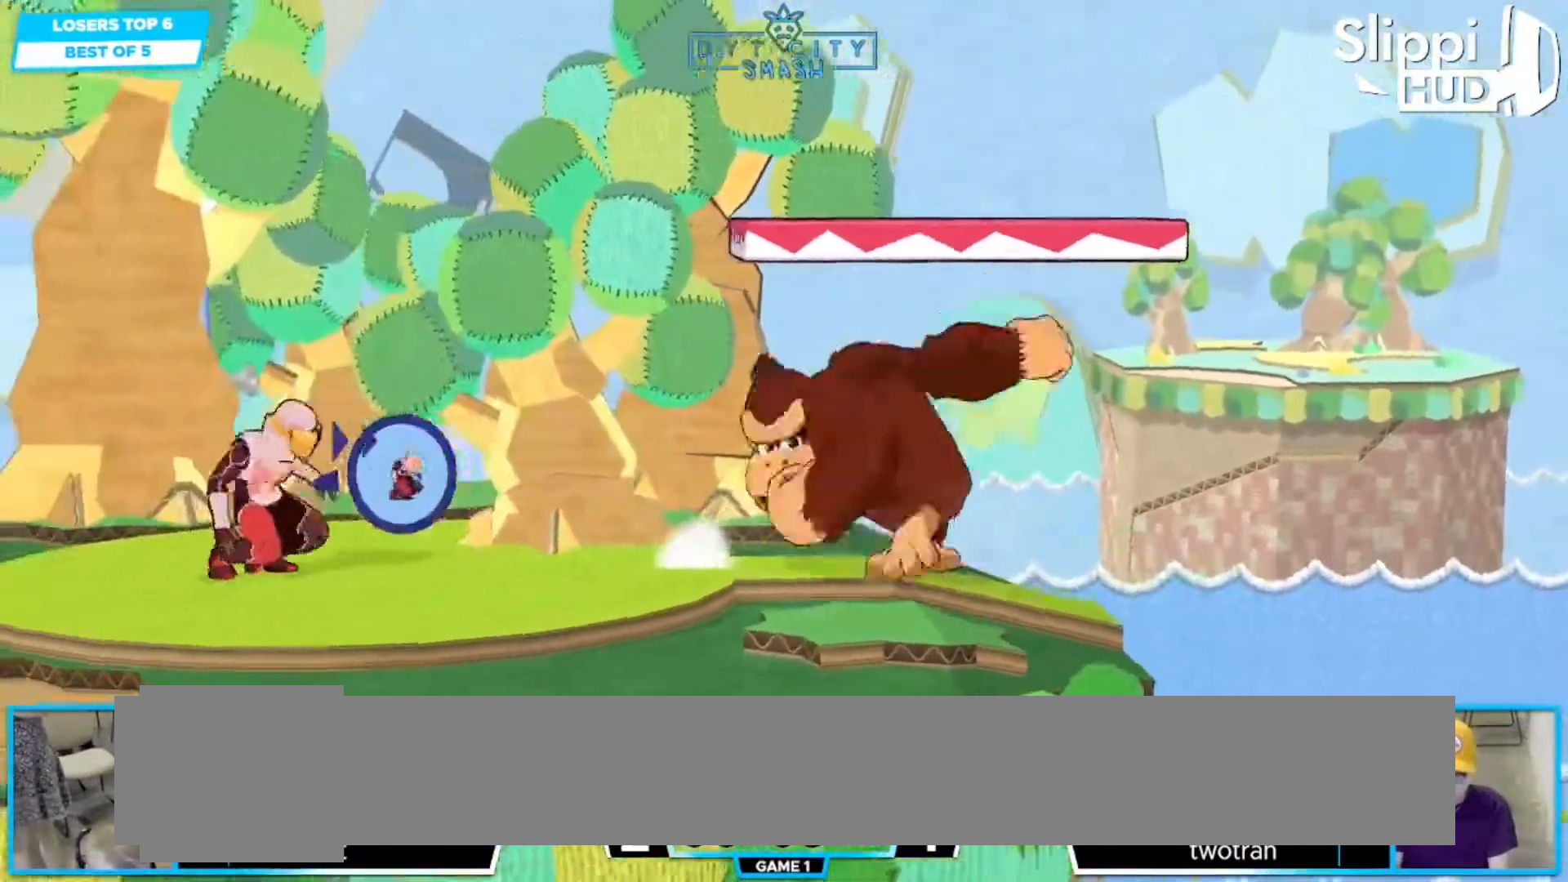
{"dt_ms": 500, "buttons": [], "left_stick": "center", "right_stick": "center"}
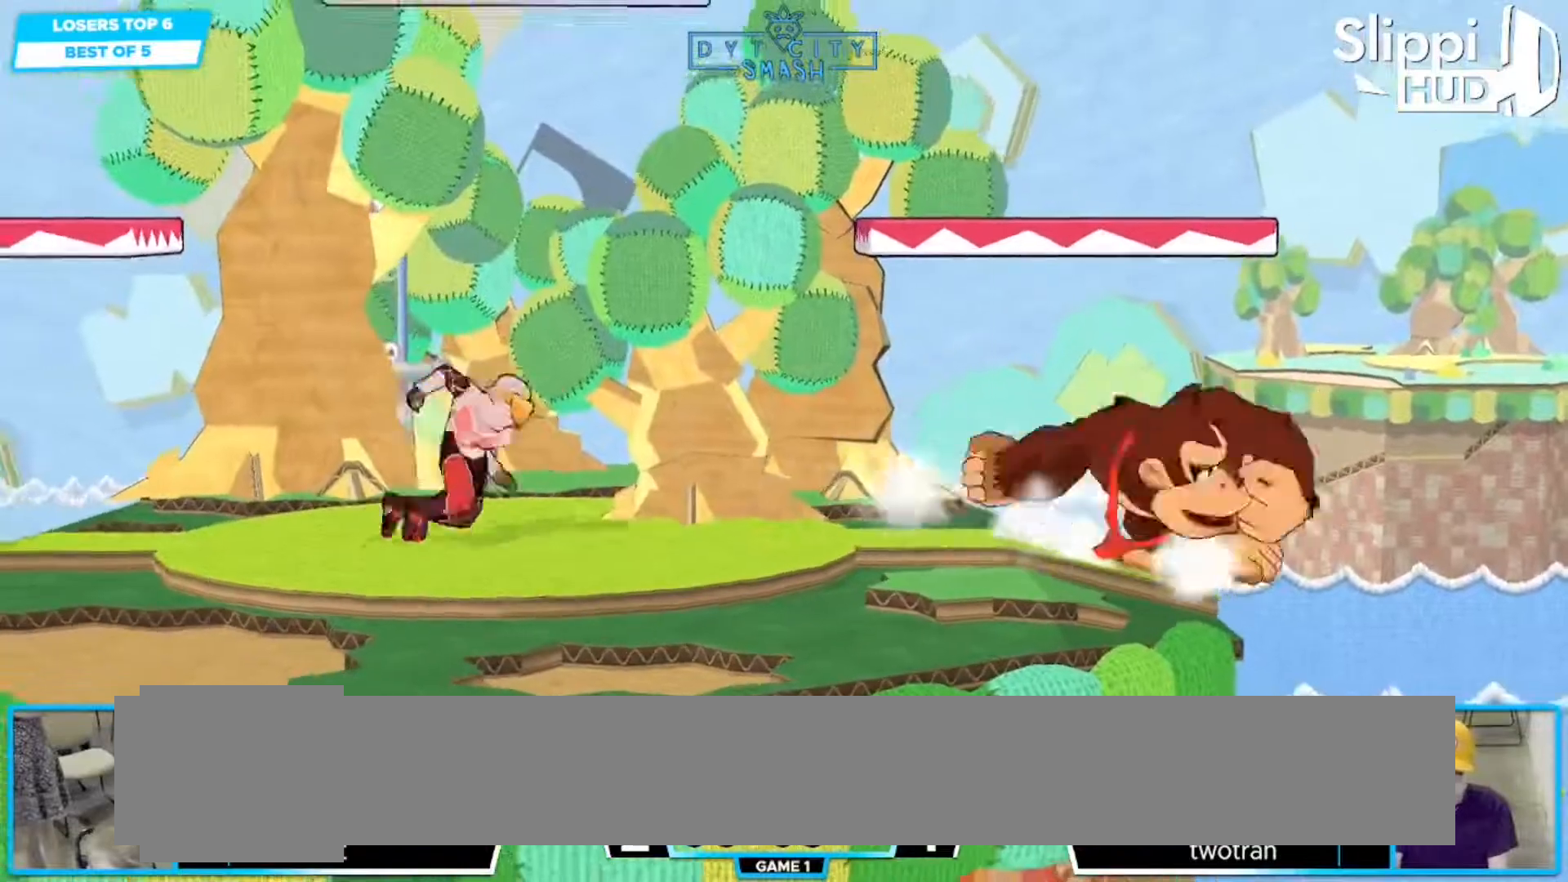
{"dt_ms": 500, "buttons": [], "left_stick": "right", "right_stick": "center", "events": [[67, "left_stick", "right"]]}